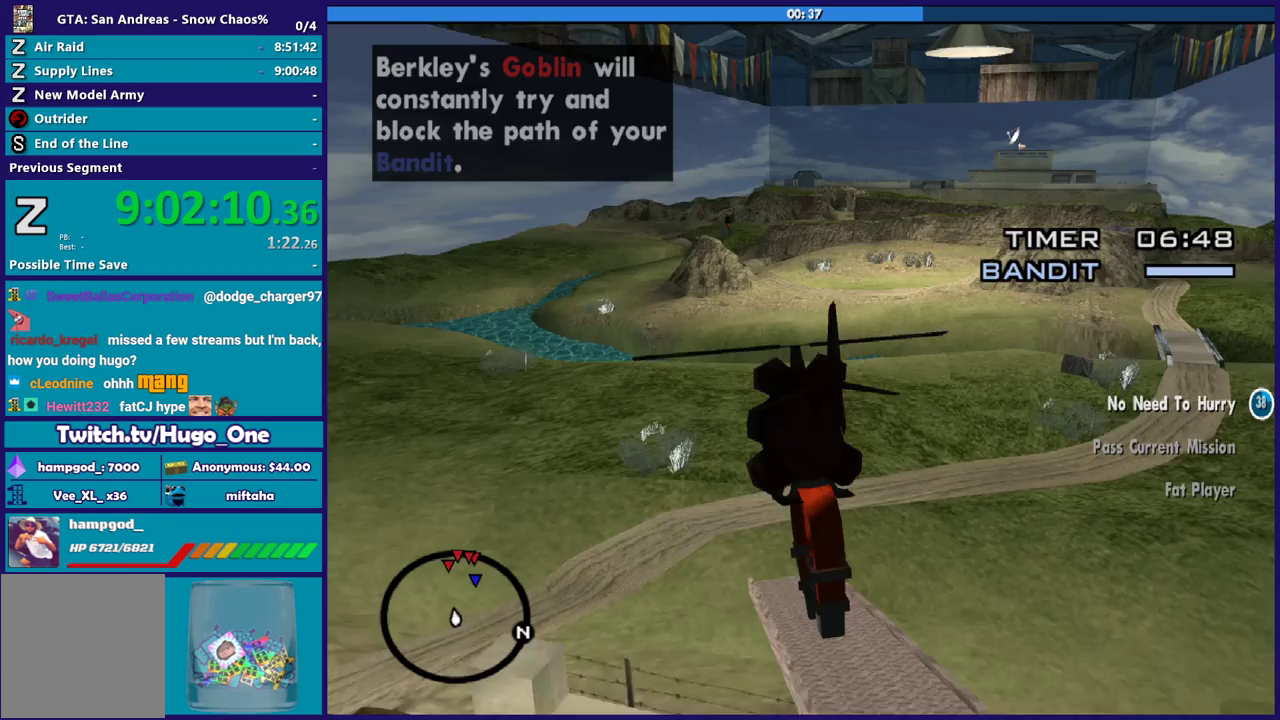
Gameplay with a controller (Xbox layout); each line is a JSON object with the inputs held at the frame after it. "events" lists button and stick changes between this image and that frame as [ms after this image, input, new state], when the widget could be followed in between.
{"buttons": ["R1"], "left_stick": "up-right", "right_stick": "center", "events": [[33, "R2", "up"], [133, "R2", "down"], [133, "left_stick", "up-right"], [334, "R2", "up"], [467, "R1", "down"]]}
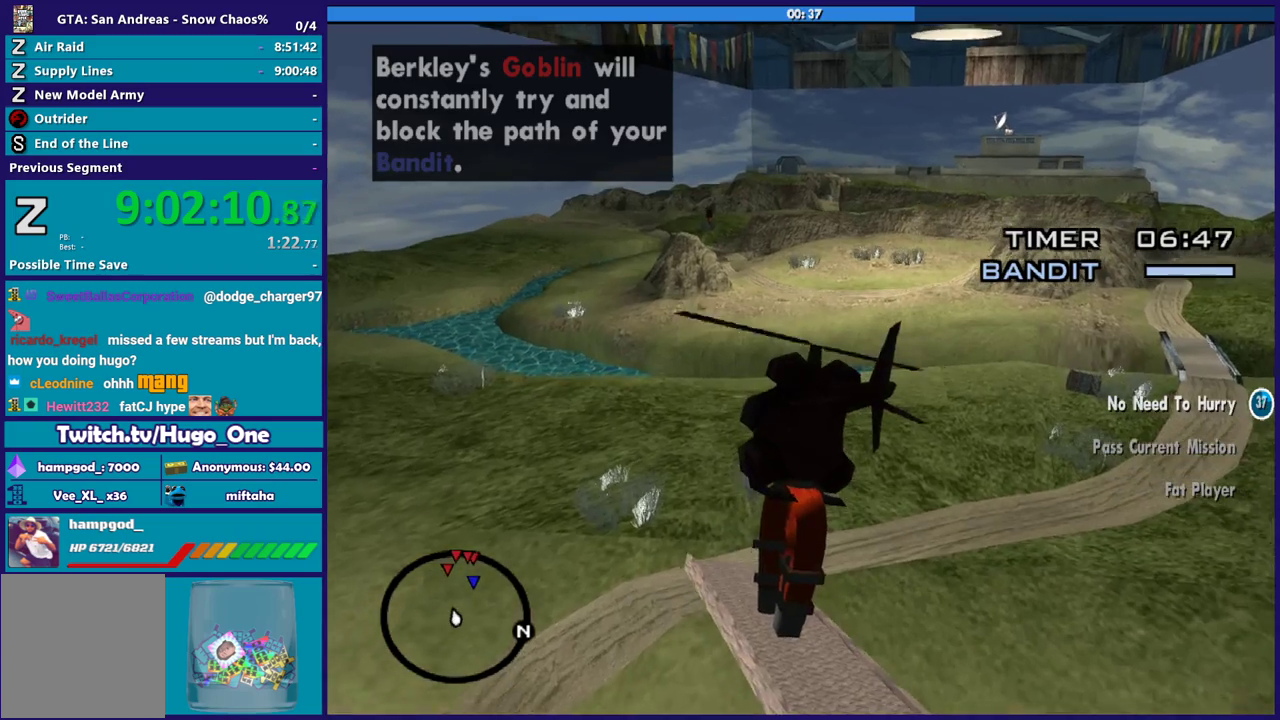
{"buttons": [], "left_stick": "up-left", "right_stick": "center", "events": [[133, "R1", "up"], [133, "left_stick", "up"], [266, "R1", "down"], [400, "R1", "up"], [467, "left_stick", "up-left"]]}
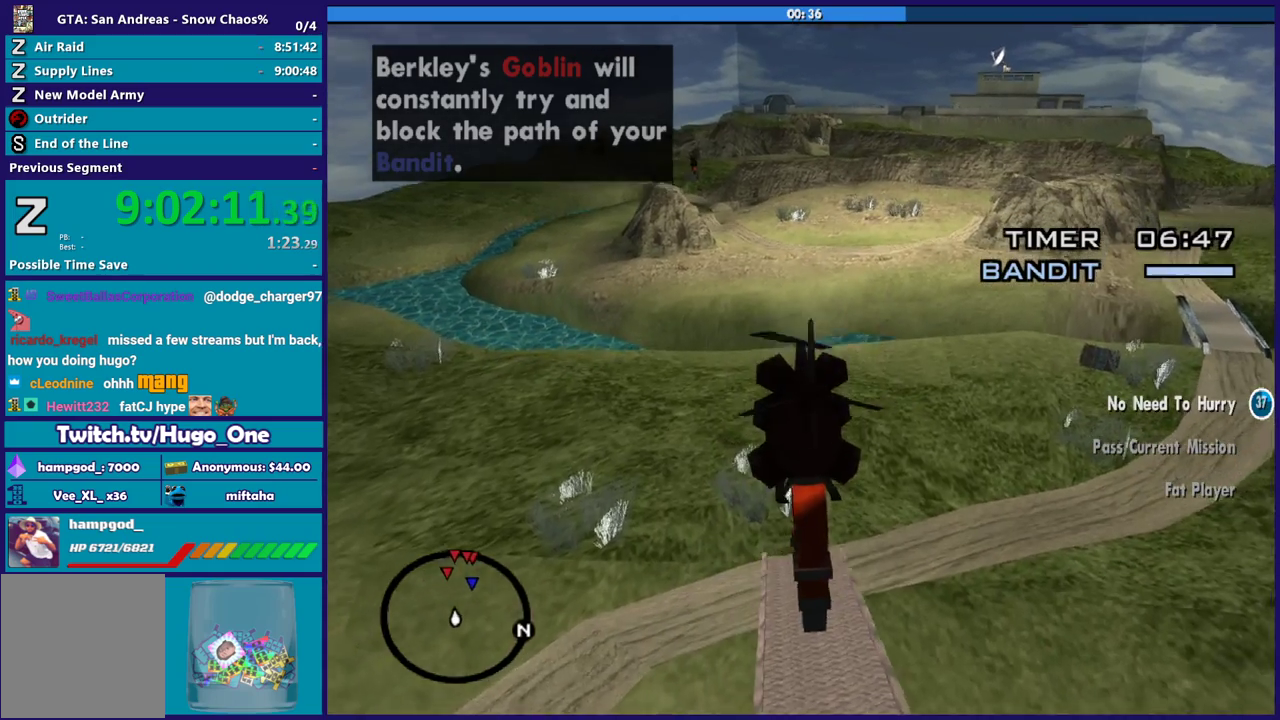
{"buttons": ["R2"], "left_stick": "up-left", "right_stick": "center", "events": [[167, "R2", "down"], [334, "R2", "up"], [434, "R2", "down"]]}
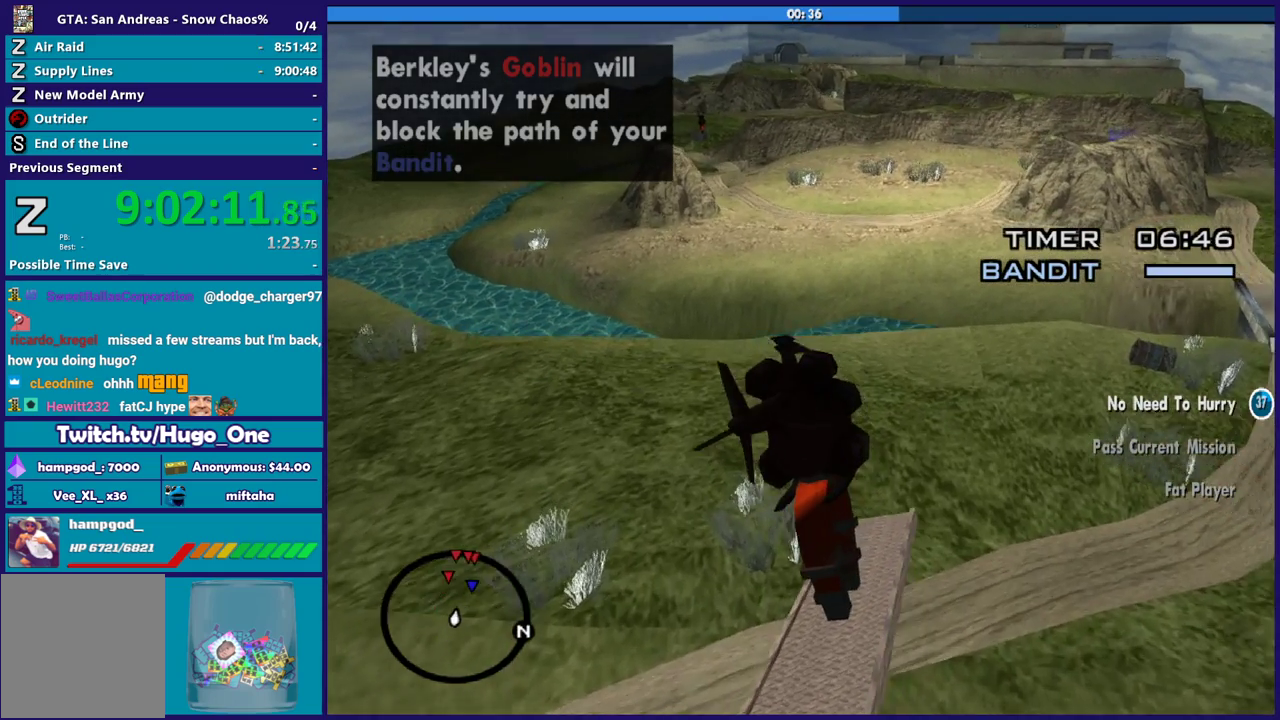
{"buttons": ["R2"], "left_stick": "up-left", "right_stick": "center", "events": [[101, "R2", "up"], [201, "R2", "down"], [334, "R2", "up"], [468, "R2", "down"]]}
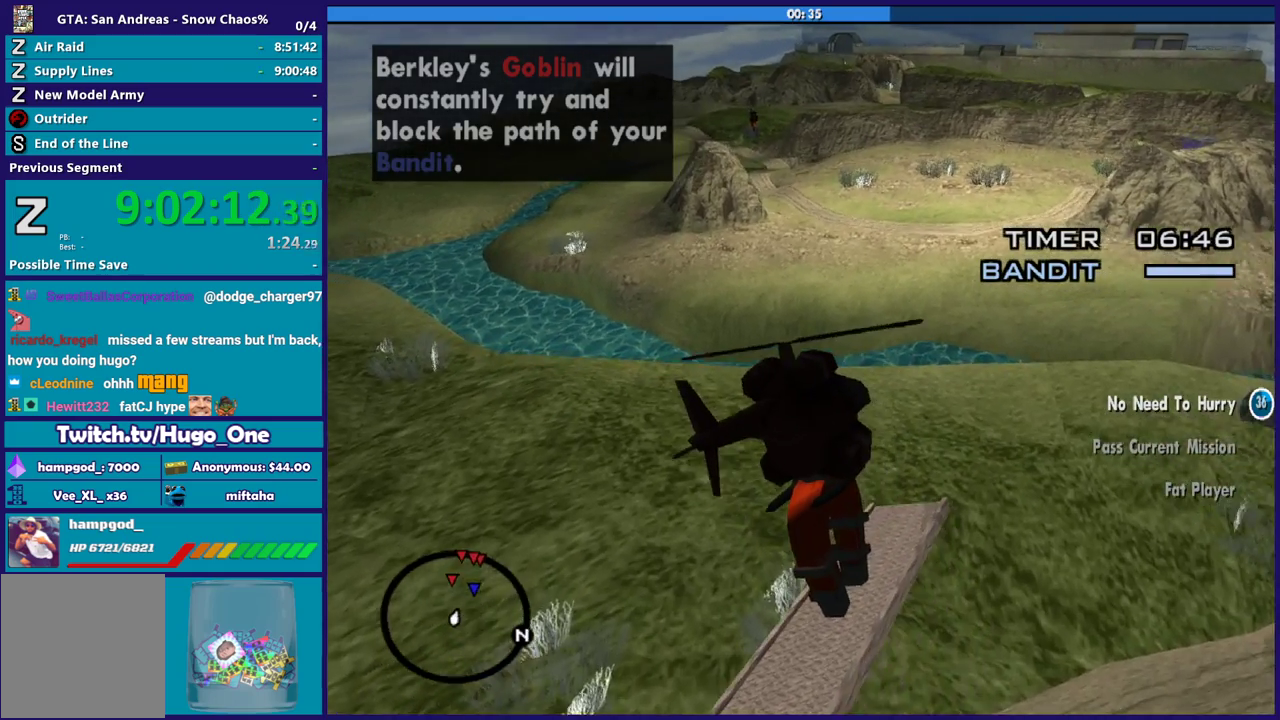
{"buttons": ["R2"], "left_stick": "up-left", "right_stick": "center", "events": [[234, "R2", "up"], [400, "R2", "down"]]}
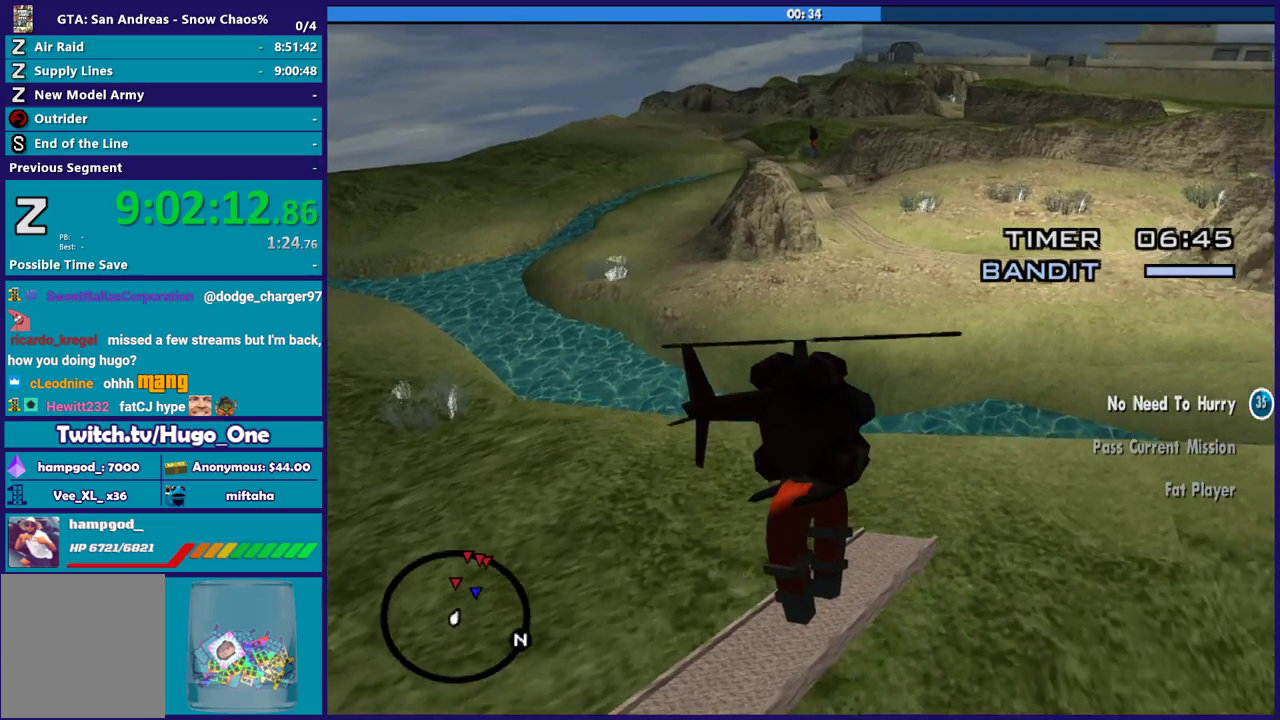
{"buttons": ["R2"], "left_stick": "up", "right_stick": "center", "events": [[100, "R2", "up"], [166, "L1", "down"], [333, "L1", "up"], [333, "R2", "down"], [433, "left_stick", "up"]]}
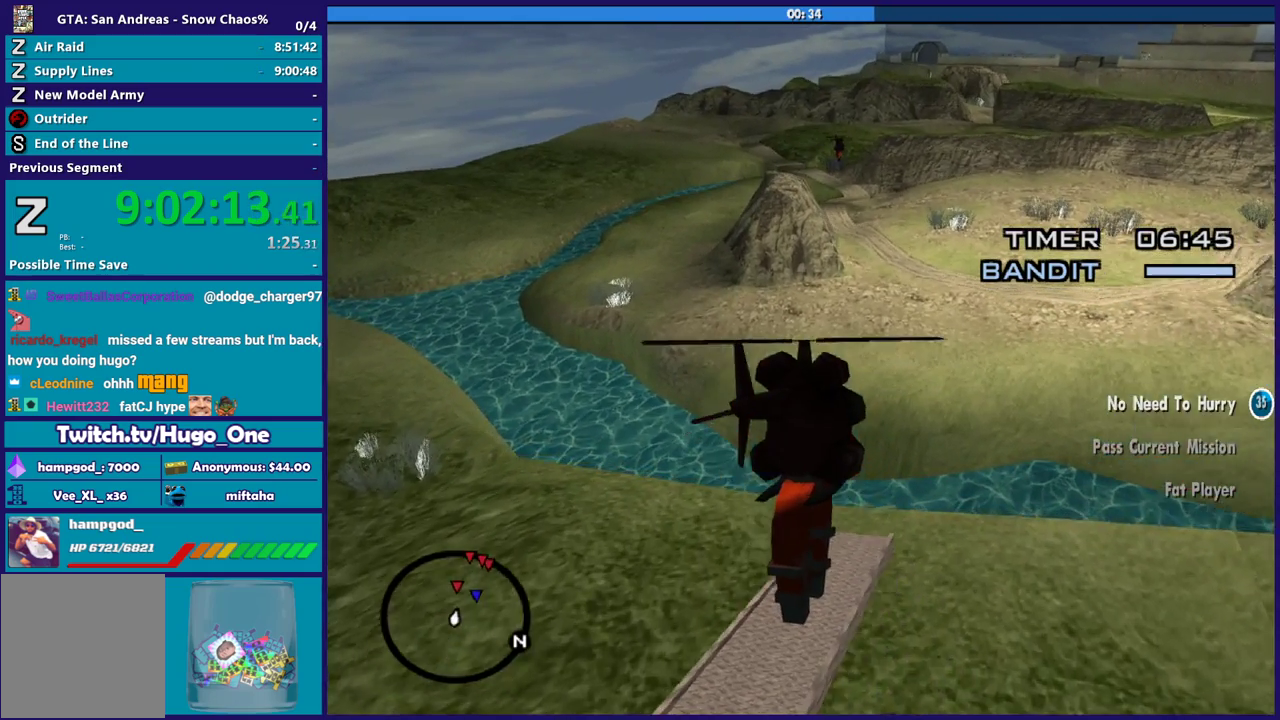
{"buttons": ["R2"], "left_stick": "up", "right_stick": "center", "events": [[67, "R2", "up"], [100, "left_stick", "up-right"], [133, "R2", "down"], [300, "R2", "up"], [434, "R2", "down"], [500, "left_stick", "up"]]}
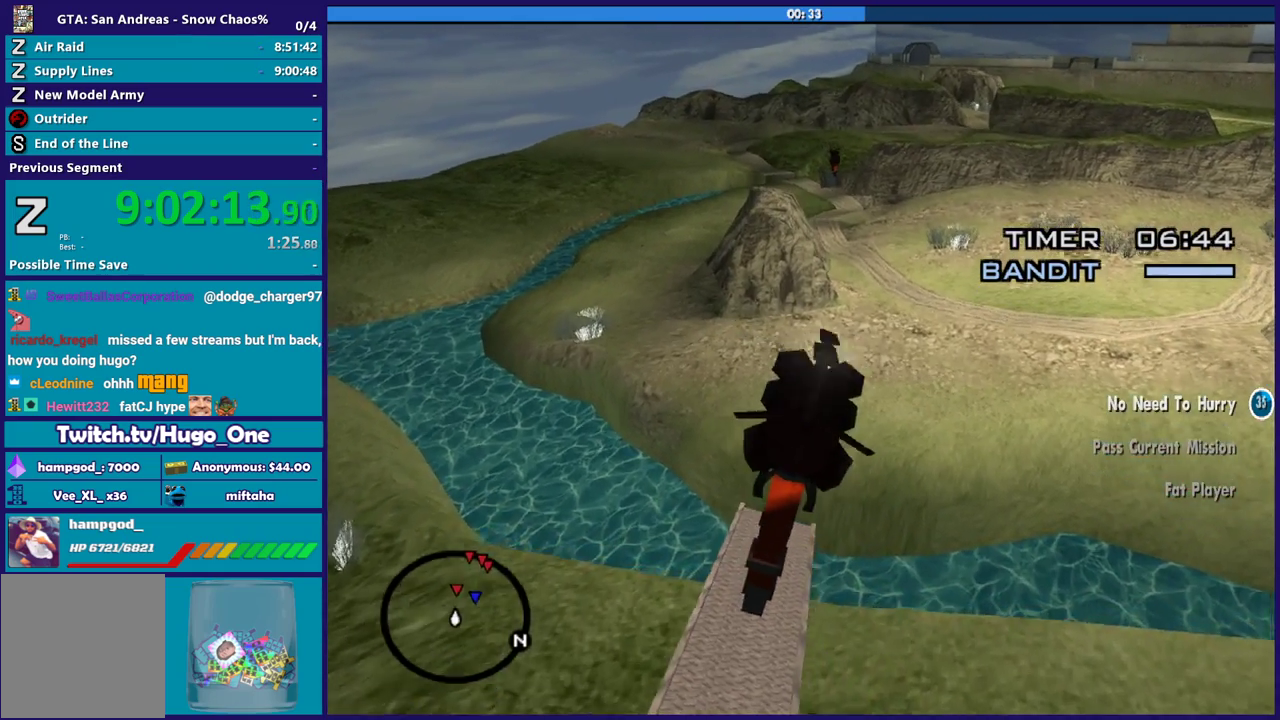
{"buttons": ["R2"], "left_stick": "up", "right_stick": "center", "events": [[67, "R2", "up"], [67, "left_stick", "up-right"], [167, "left_stick", "up"], [201, "R2", "down"], [334, "R2", "up"], [501, "R2", "down"]]}
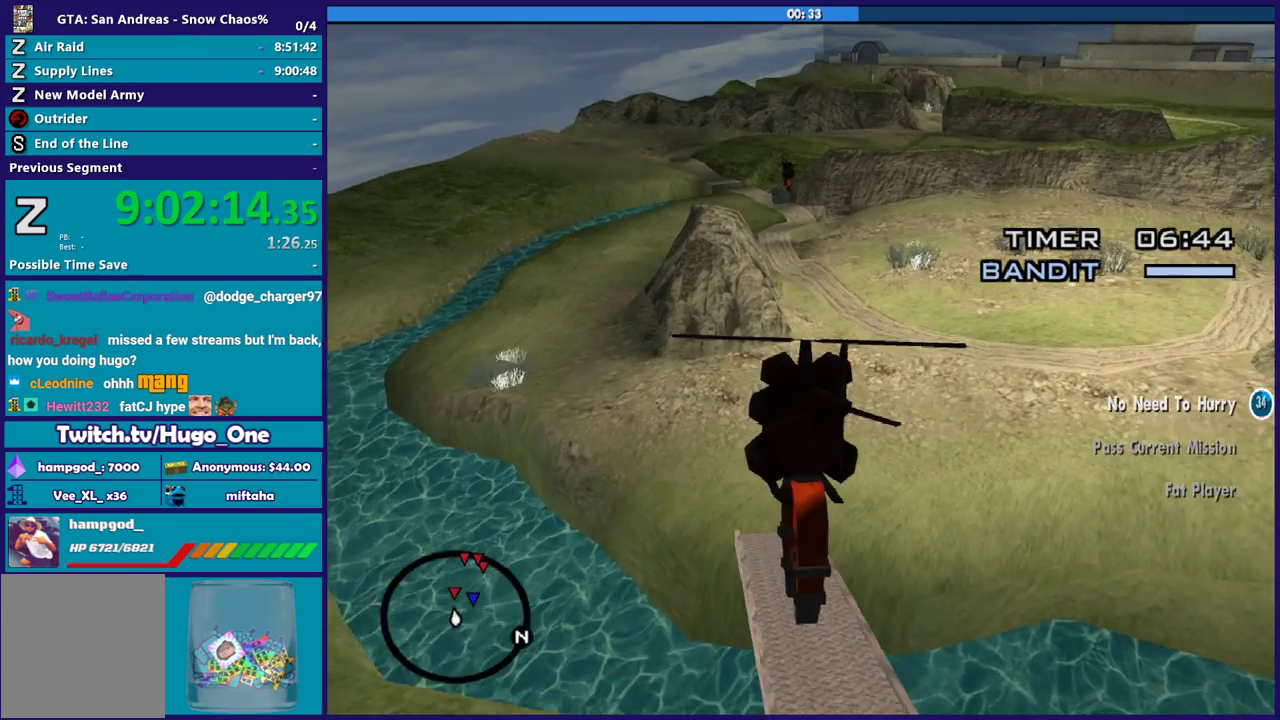
{"buttons": [], "left_stick": "up", "right_stick": "center", "events": [[133, "left_stick", "up-right"], [167, "R2", "up"], [267, "R2", "down"], [334, "left_stick", "up"], [434, "R2", "up"]]}
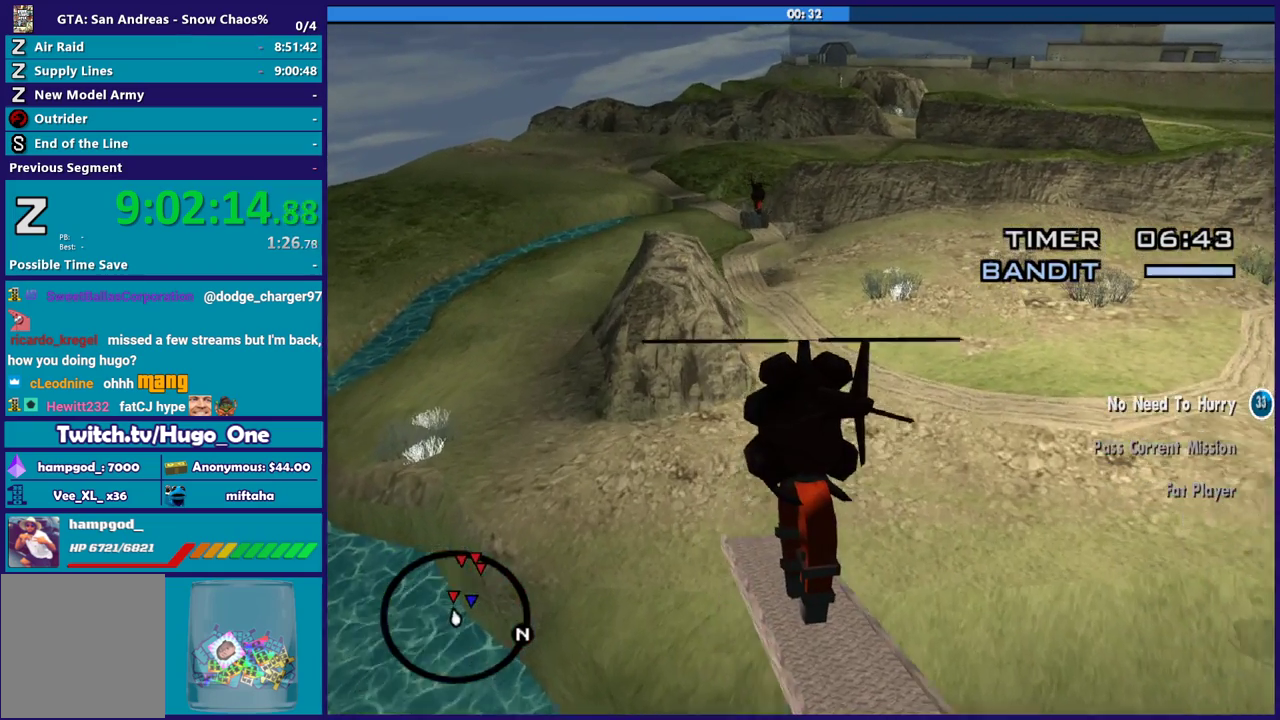
{"buttons": [], "left_stick": "up", "right_stick": "center", "events": []}
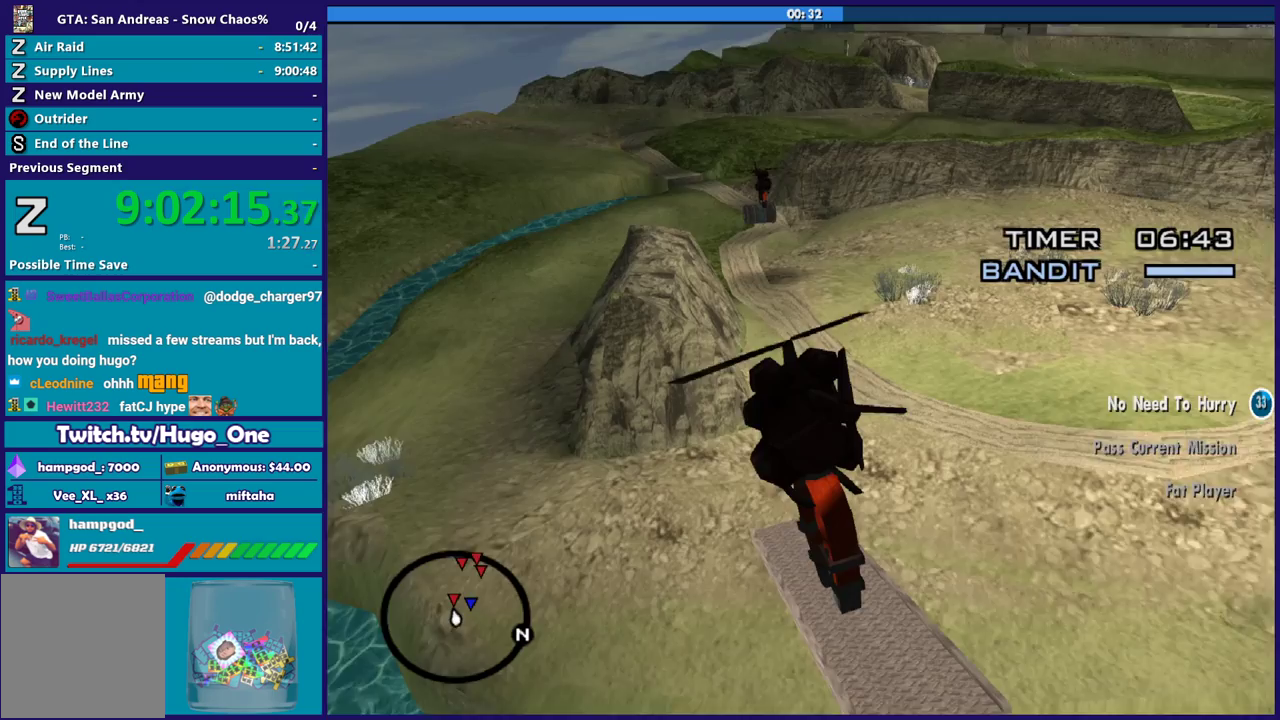
{"buttons": [], "left_stick": "up-right", "right_stick": "center", "events": [[167, "R2", "down"], [200, "left_stick", "up-right"], [367, "R2", "up"]]}
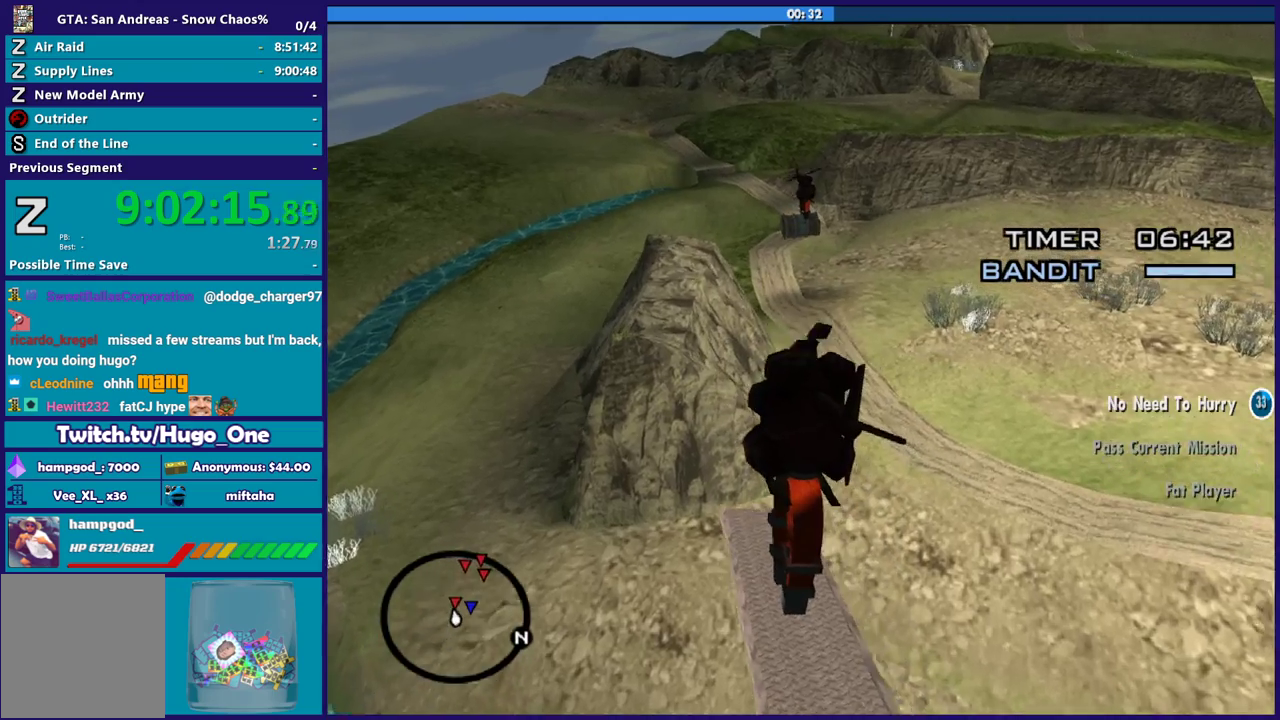
{"buttons": ["R2"], "left_stick": "up-left", "right_stick": "center", "events": [[234, "left_stick", "up"], [368, "R2", "down"], [368, "left_stick", "up-left"]]}
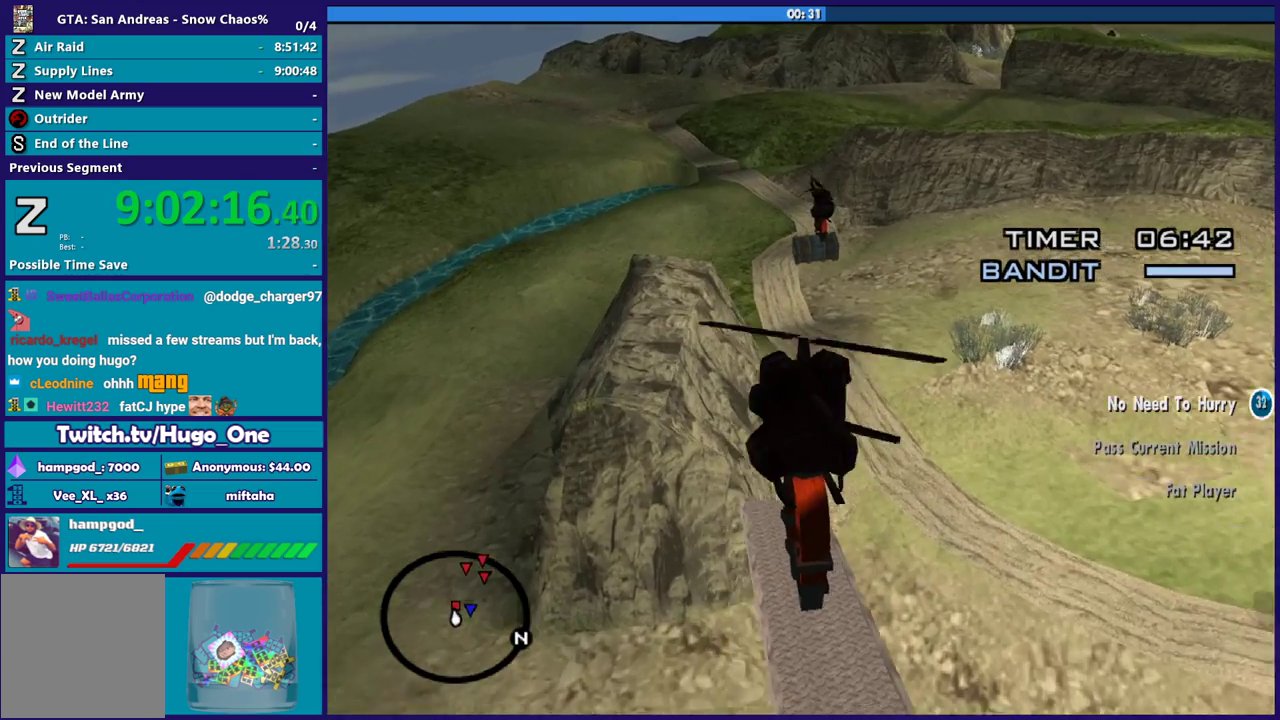
{"buttons": [], "left_stick": "up", "right_stick": "center", "events": [[100, "left_stick", "up"], [200, "R2", "up"], [234, "left_stick", "up-right"], [367, "left_stick", "up"]]}
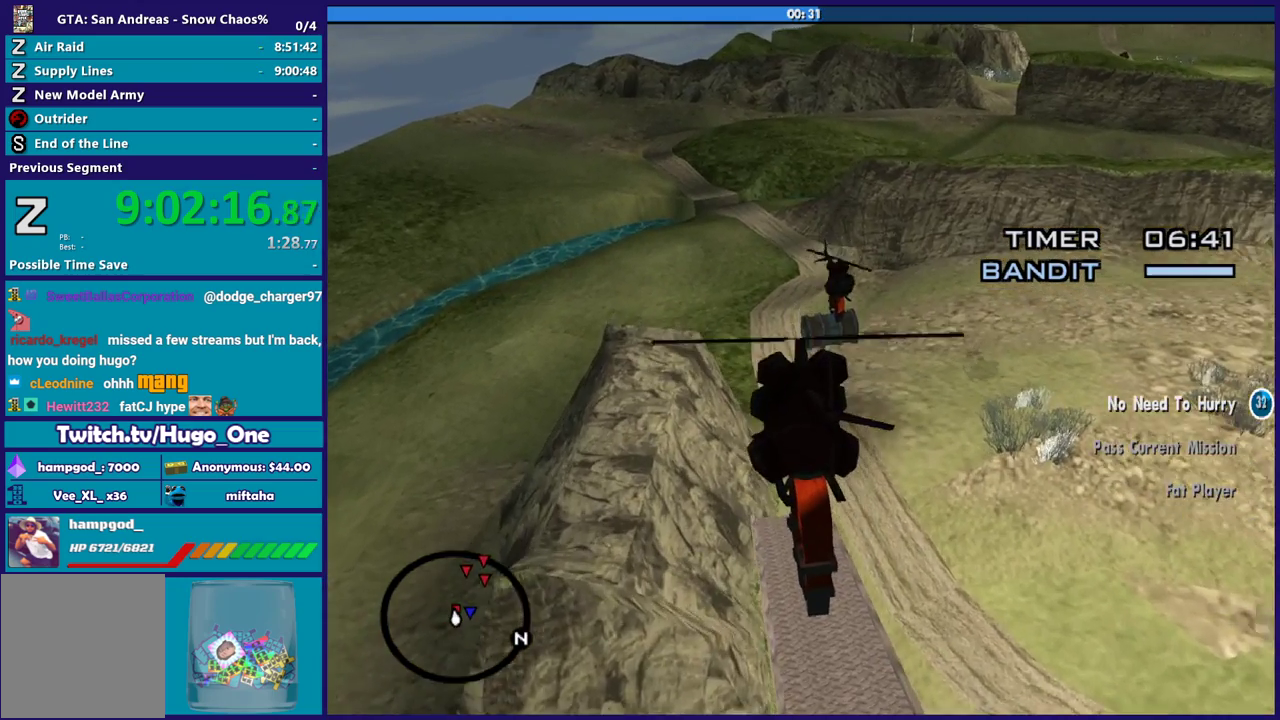
{"buttons": [], "left_stick": "up", "right_stick": "center", "events": [[100, "R2", "down"], [300, "R2", "up"]]}
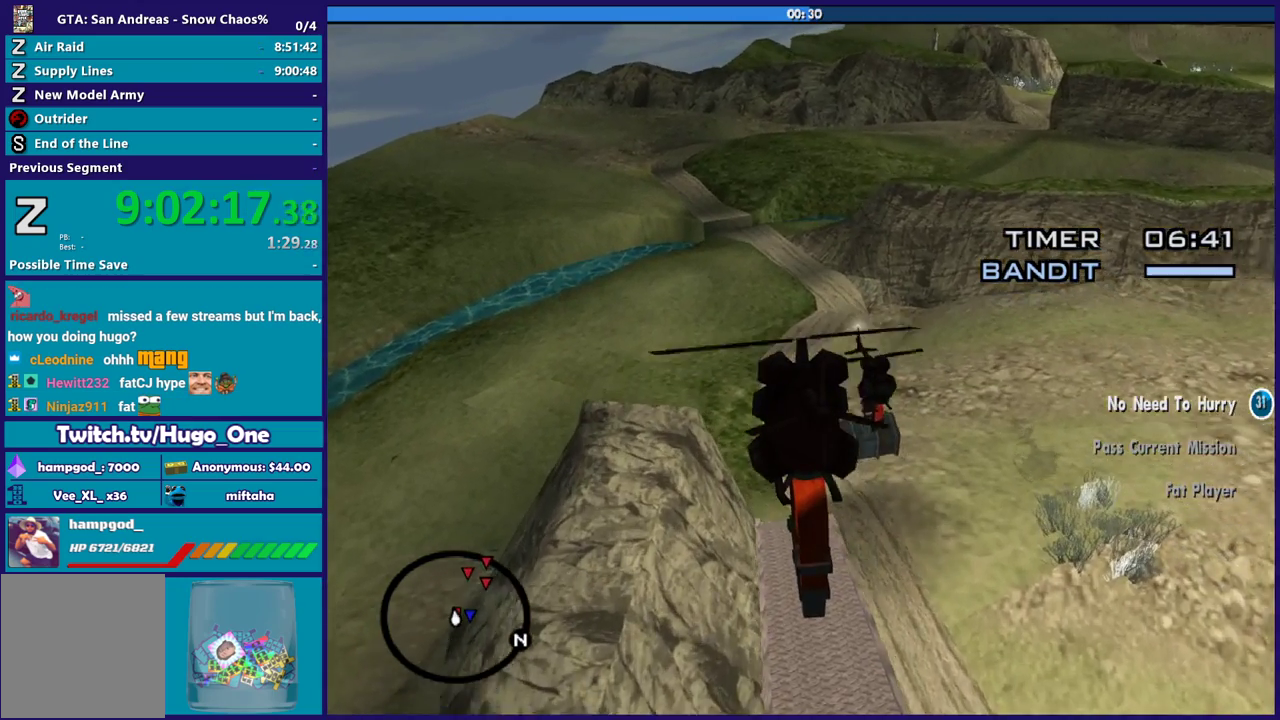
{"buttons": ["L2"], "left_stick": "up", "right_stick": "center", "events": [[367, "L2", "down"]]}
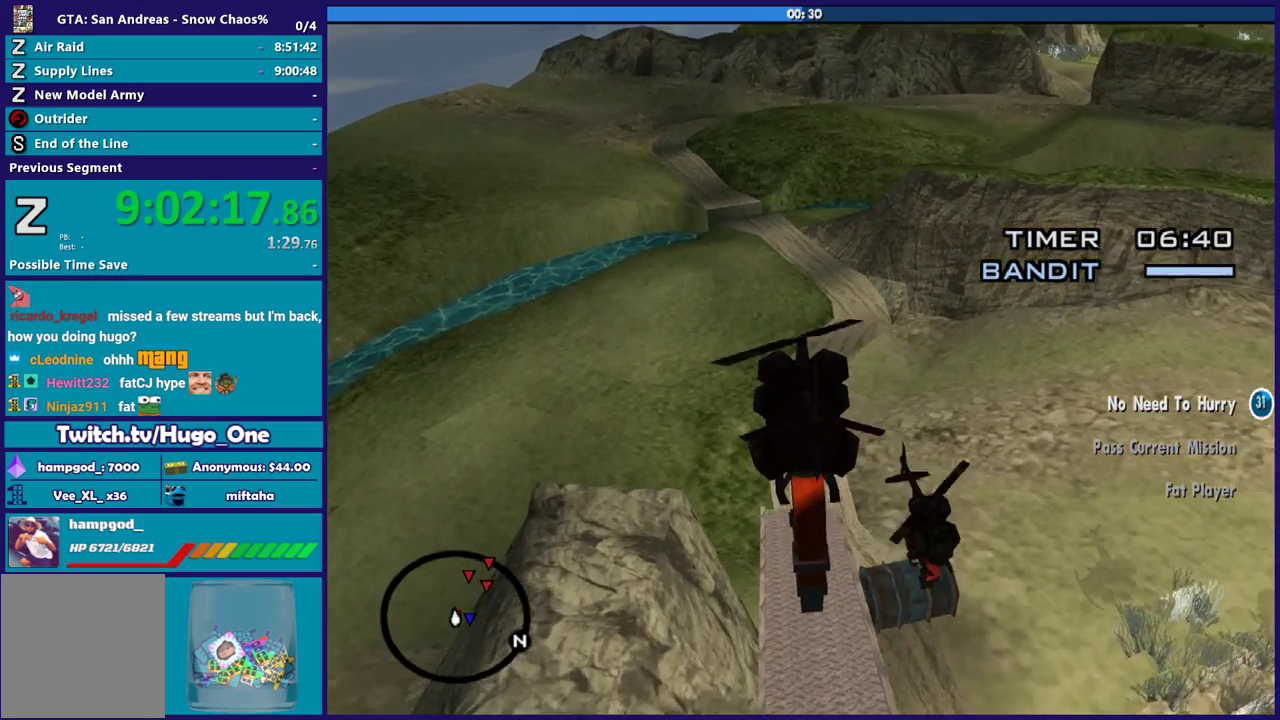
{"buttons": ["R2"], "left_stick": "up", "right_stick": "center", "events": [[301, "L2", "up"], [368, "R2", "down"]]}
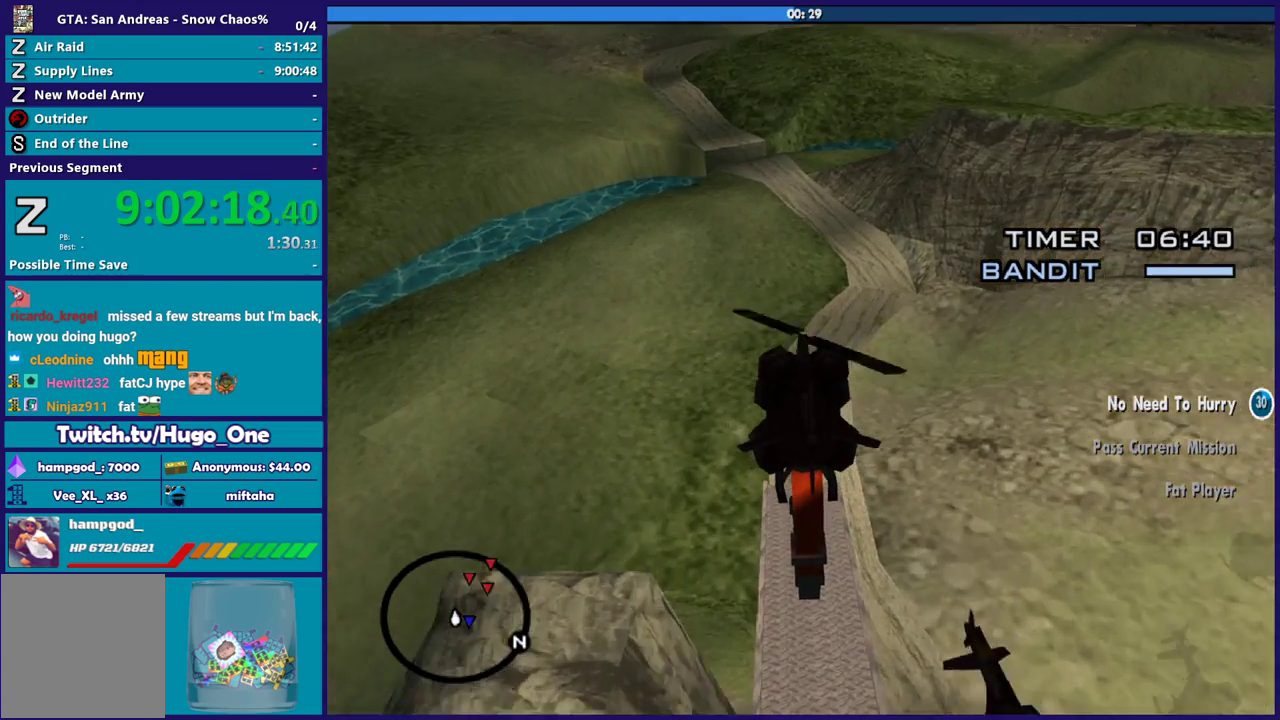
{"buttons": ["L2"], "left_stick": "up", "right_stick": "center", "events": [[367, "R2", "up"], [400, "L2", "down"]]}
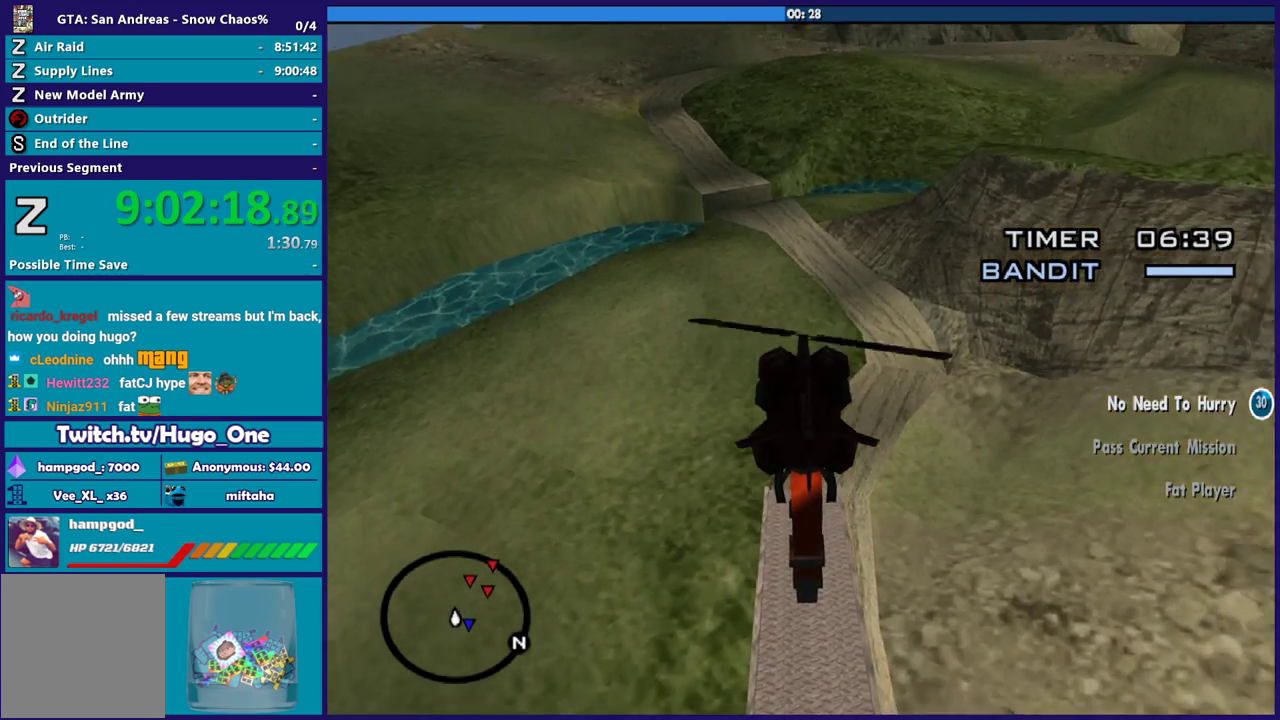
{"buttons": [], "left_stick": "up", "right_stick": "center", "events": [[333, "L2", "up"], [333, "left_stick", "up-left"], [500, "left_stick", "up"]]}
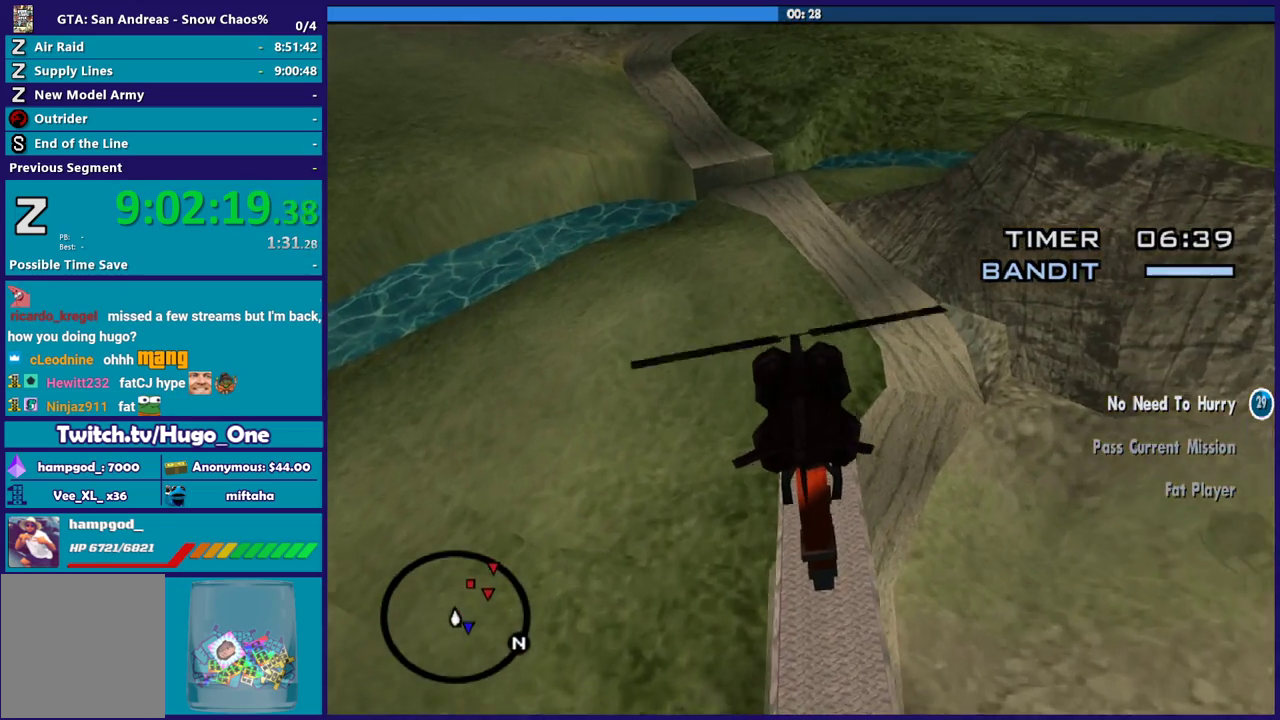
{"buttons": ["R2"], "left_stick": "up", "right_stick": "center", "events": [[367, "R2", "down"]]}
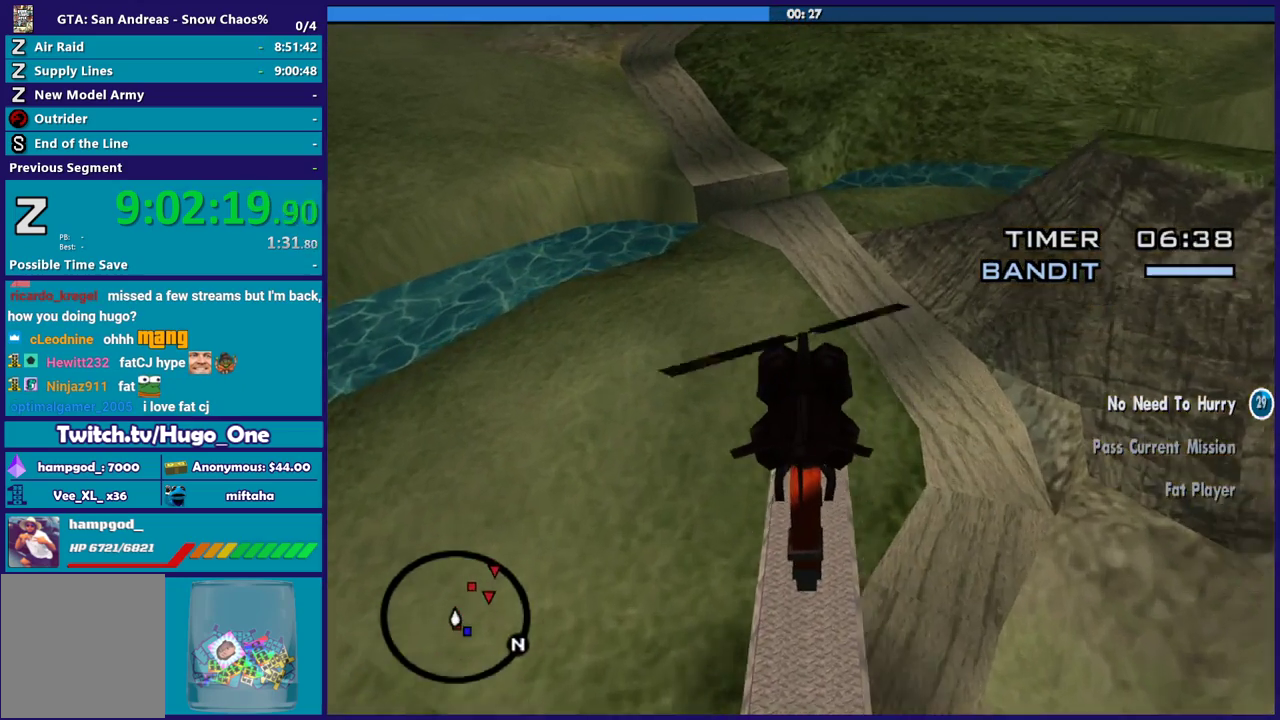
{"buttons": ["L2"], "left_stick": "center", "right_stick": "center", "events": [[34, "R2", "up"], [101, "L1", "down"], [234, "L1", "up"], [368, "left_stick", "center"], [434, "L2", "down"]]}
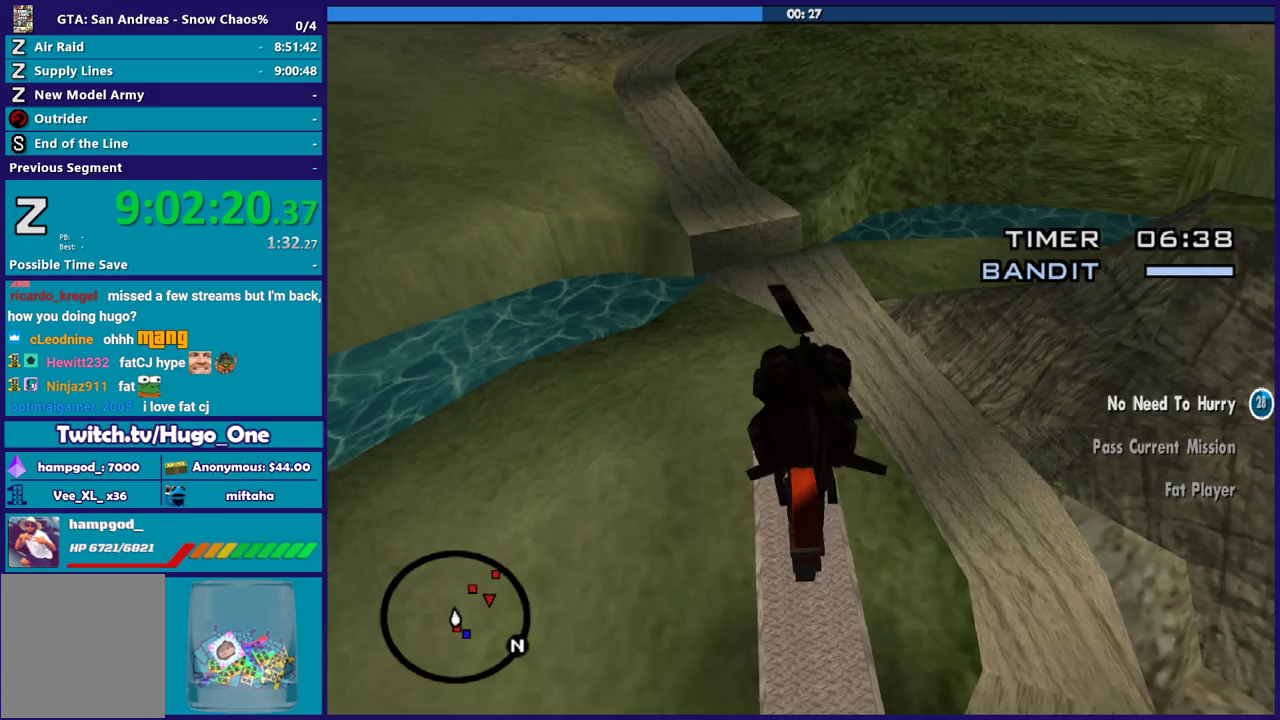
{"buttons": ["R2"], "left_stick": "center", "right_stick": "center", "events": [[234, "L2", "up"], [300, "left_stick", "up-left"], [434, "R2", "down"], [434, "left_stick", "center"]]}
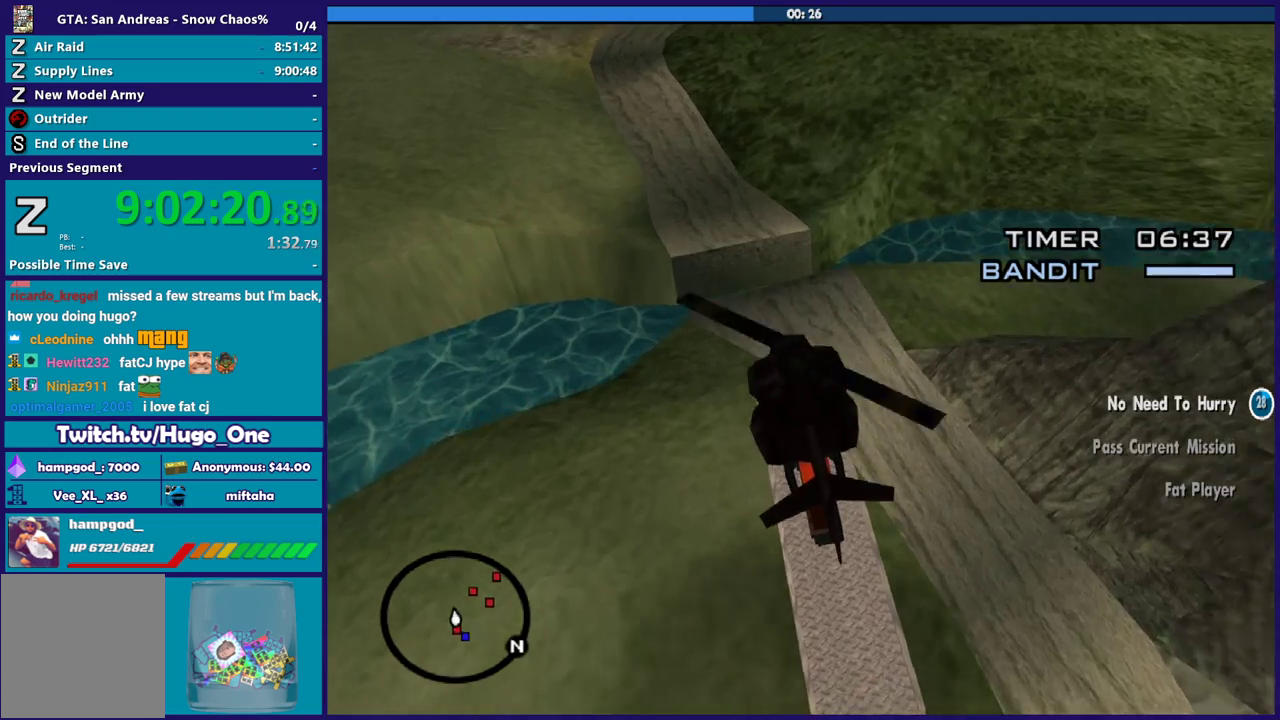
{"buttons": ["L2"], "left_stick": "up-left", "right_stick": "center", "events": [[233, "left_stick", "up"], [333, "L2", "down"], [333, "R2", "up"], [367, "left_stick", "up-left"]]}
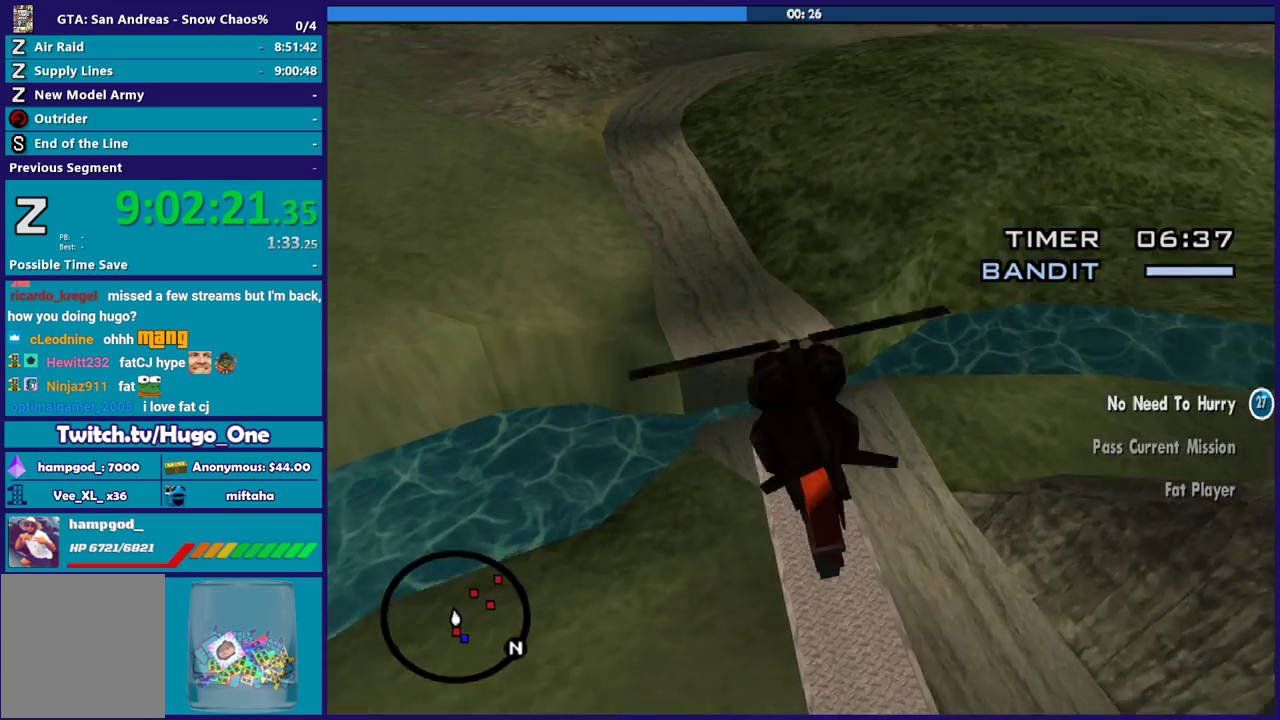
{"buttons": ["L2"], "left_stick": "up-right", "right_stick": "center", "events": [[100, "L2", "up"], [100, "left_stick", "center"], [167, "left_stick", "up-right"], [300, "L2", "down"]]}
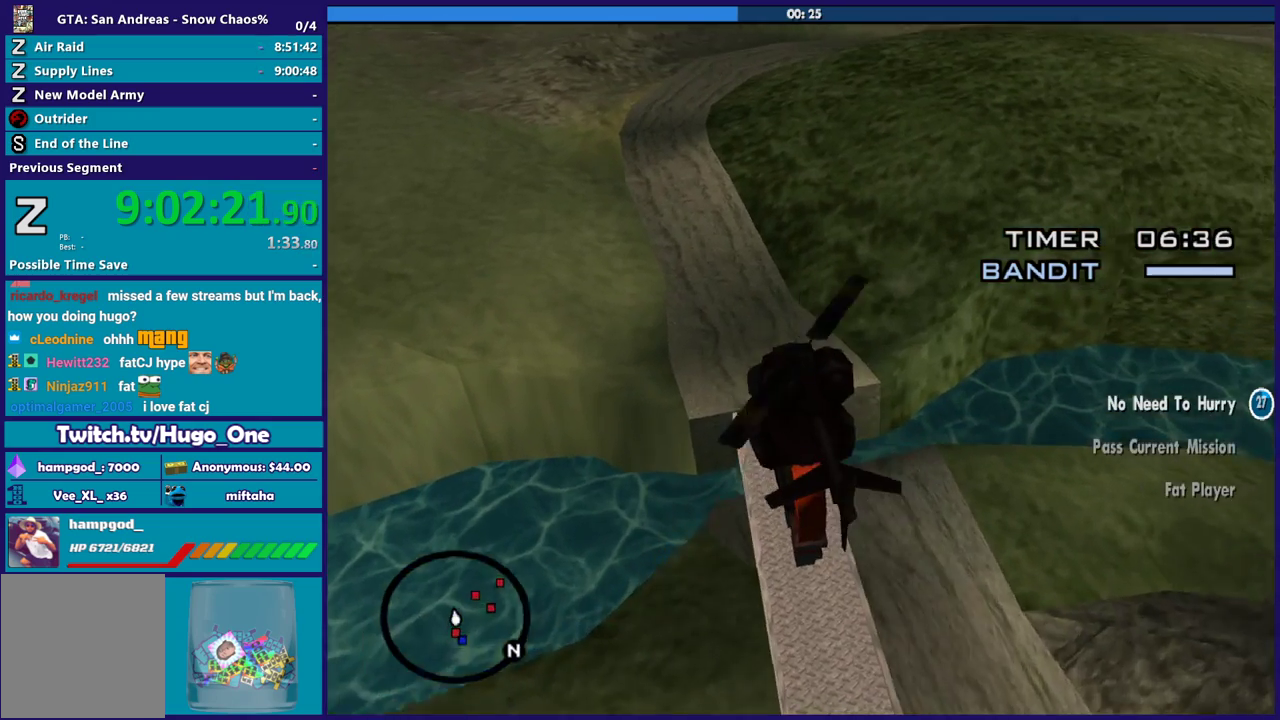
{"buttons": ["L2"], "left_stick": "center", "right_stick": "center", "events": [[66, "L2", "up"], [66, "left_stick", "center"], [367, "left_stick", "right"], [433, "left_stick", "center"], [467, "L2", "down"]]}
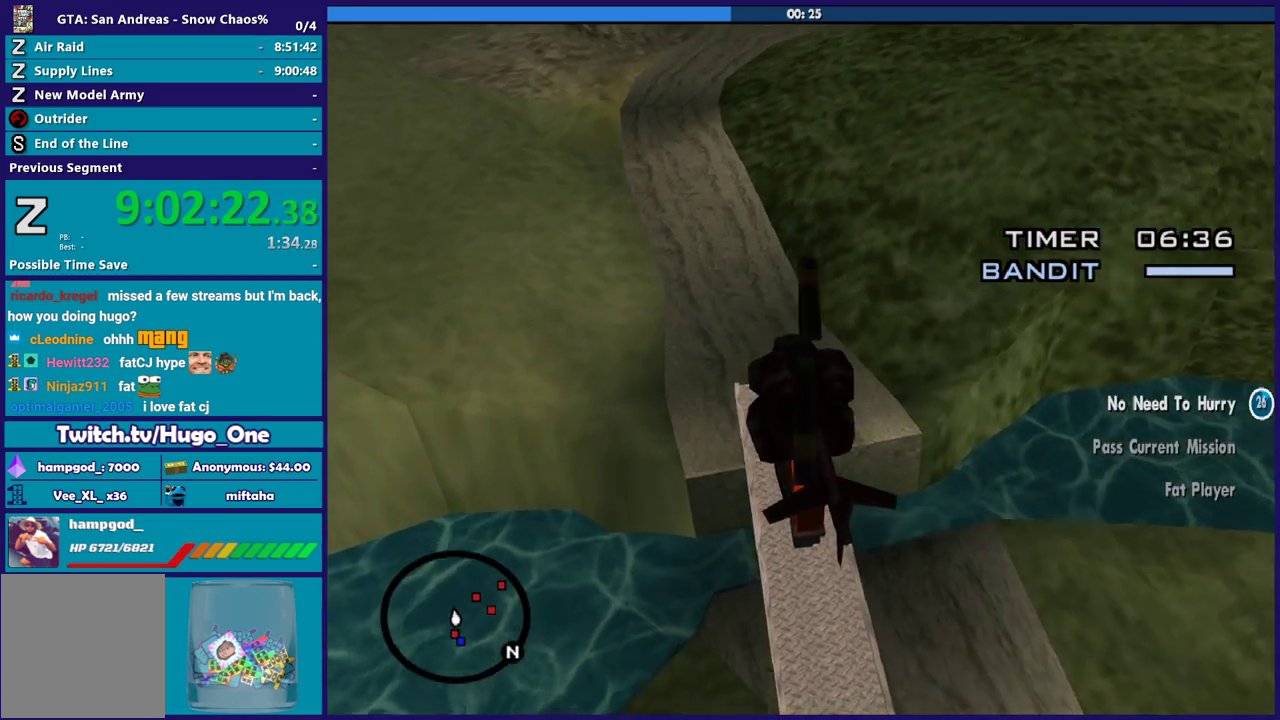
{"buttons": ["L2"], "left_stick": "center", "right_stick": "center", "events": []}
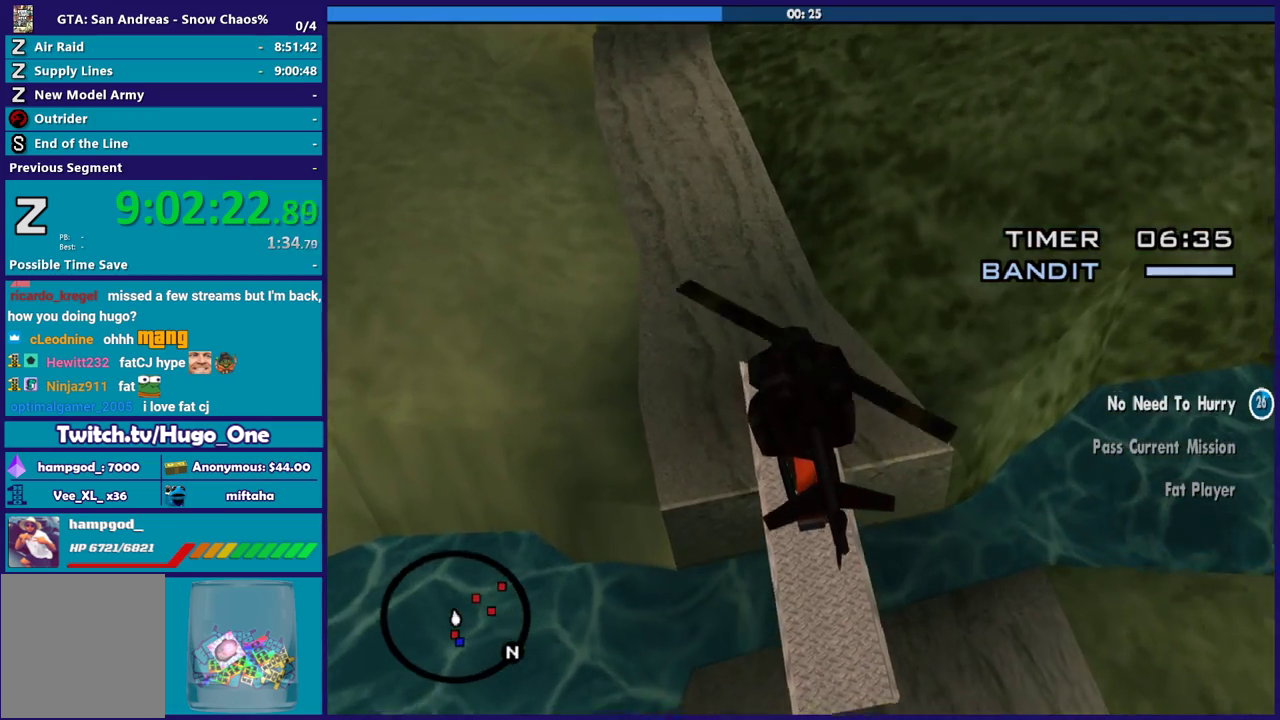
{"buttons": [], "left_stick": "down-left", "right_stick": "center", "events": [[133, "X", "down"], [333, "L2", "up"], [333, "X", "up"], [367, "left_stick", "down-left"]]}
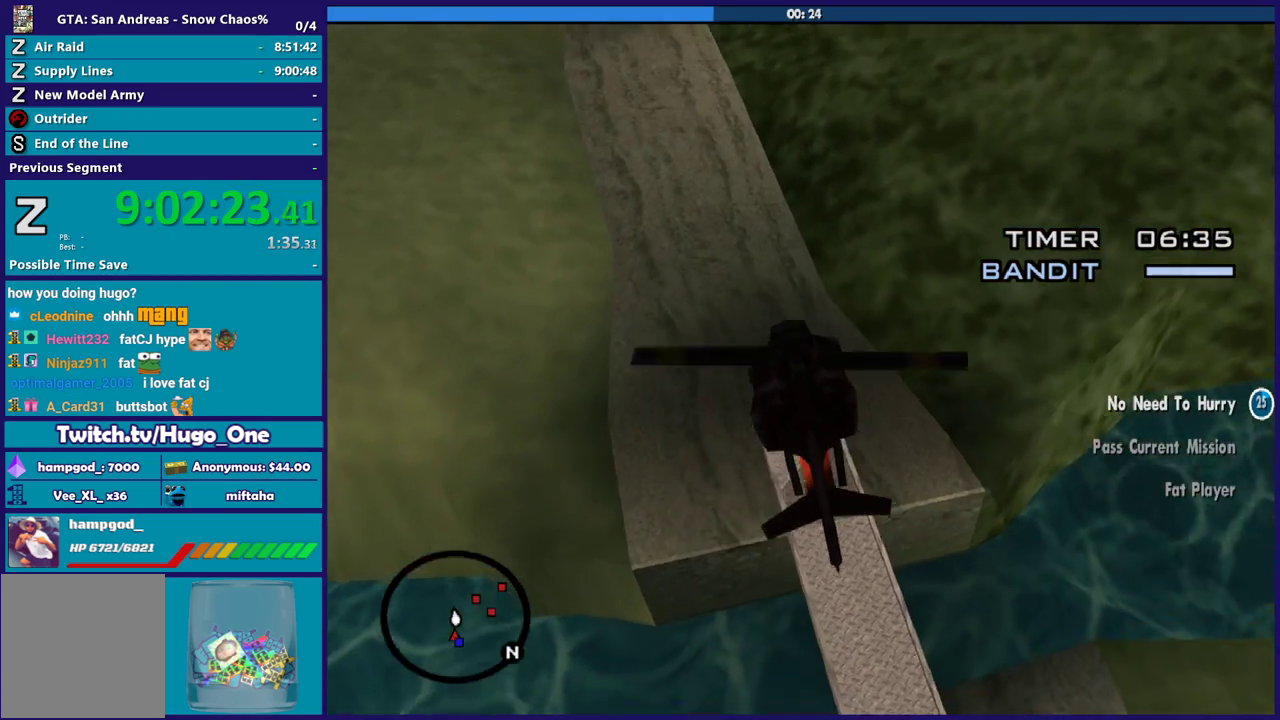
{"buttons": ["L1", "R2"], "left_stick": "up-left", "right_stick": "up-left", "events": [[100, "right_stick", "down-left"], [133, "R2", "down"], [167, "L1", "down"], [167, "right_stick", "left"], [300, "left_stick", "left"], [300, "right_stick", "up-left"], [467, "left_stick", "up-left"]]}
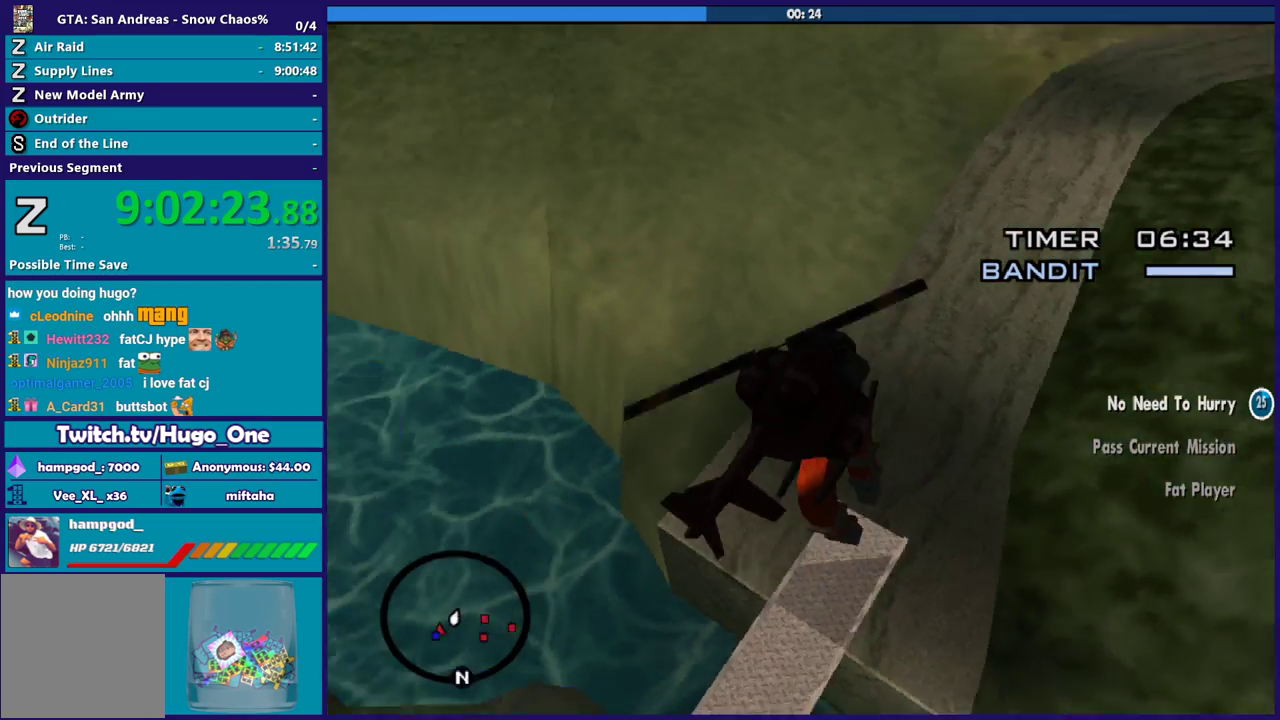
{"buttons": ["L1", "R2"], "left_stick": "up-left", "right_stick": "left", "events": [[66, "right_stick", "left"]]}
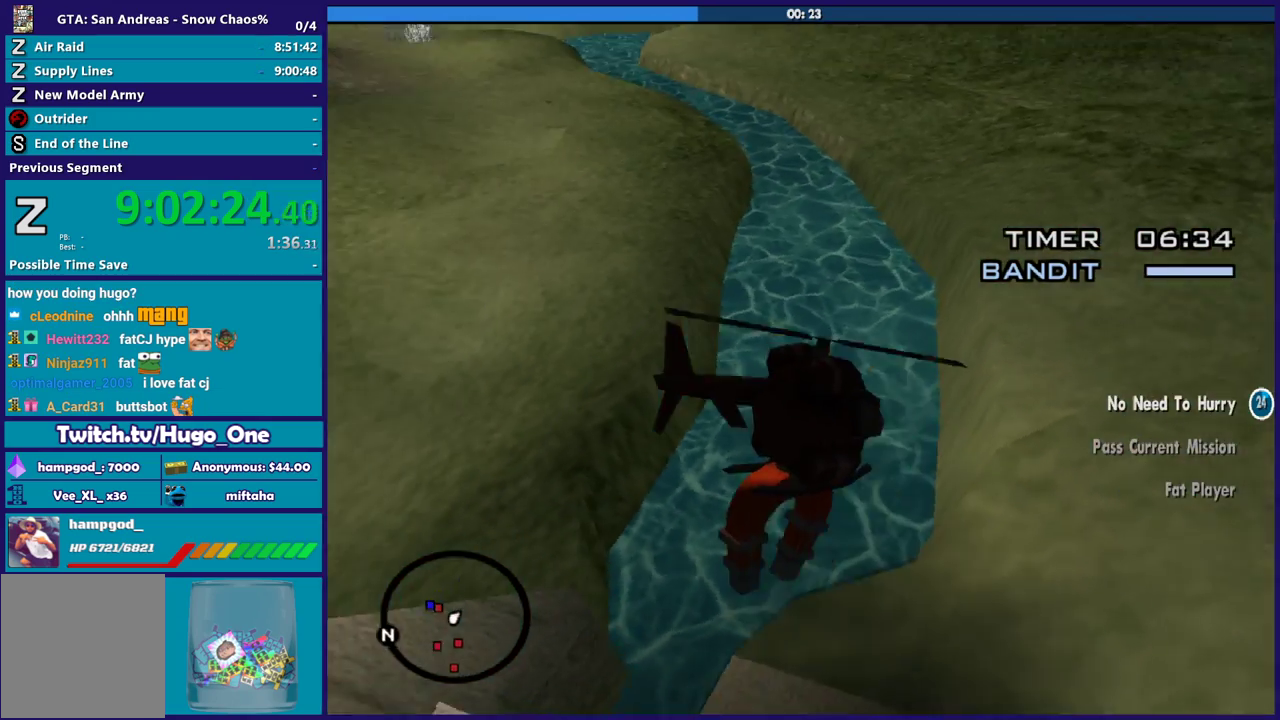
{"buttons": ["R2"], "left_stick": "up-left", "right_stick": "center", "events": [[33, "R2", "up"], [100, "L1", "up"], [167, "R2", "down"], [367, "right_stick", "up-left"], [467, "right_stick", "center"]]}